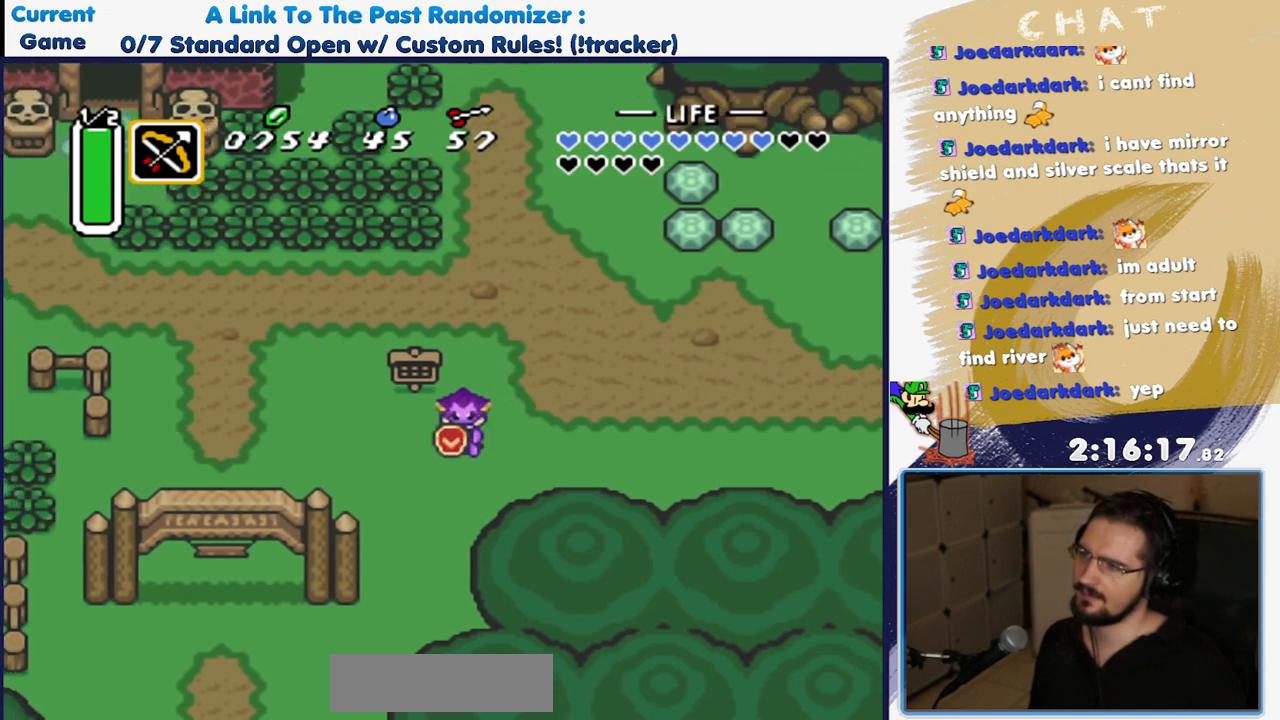
Gameplay with a controller (Nintendo layout); each line is a JSON object with the inputs held at the frame after it (dt_ms = milliseconds from this image to that frame). "events" lists button and stick changes between this image and that frame as [ms after this image, input, new state], when the widget could be followed in between. Not read: L3 R3.
{"dt_ms": 500, "buttons": ["DPAD_DOWN", "DPAD_LEFT"], "events": []}
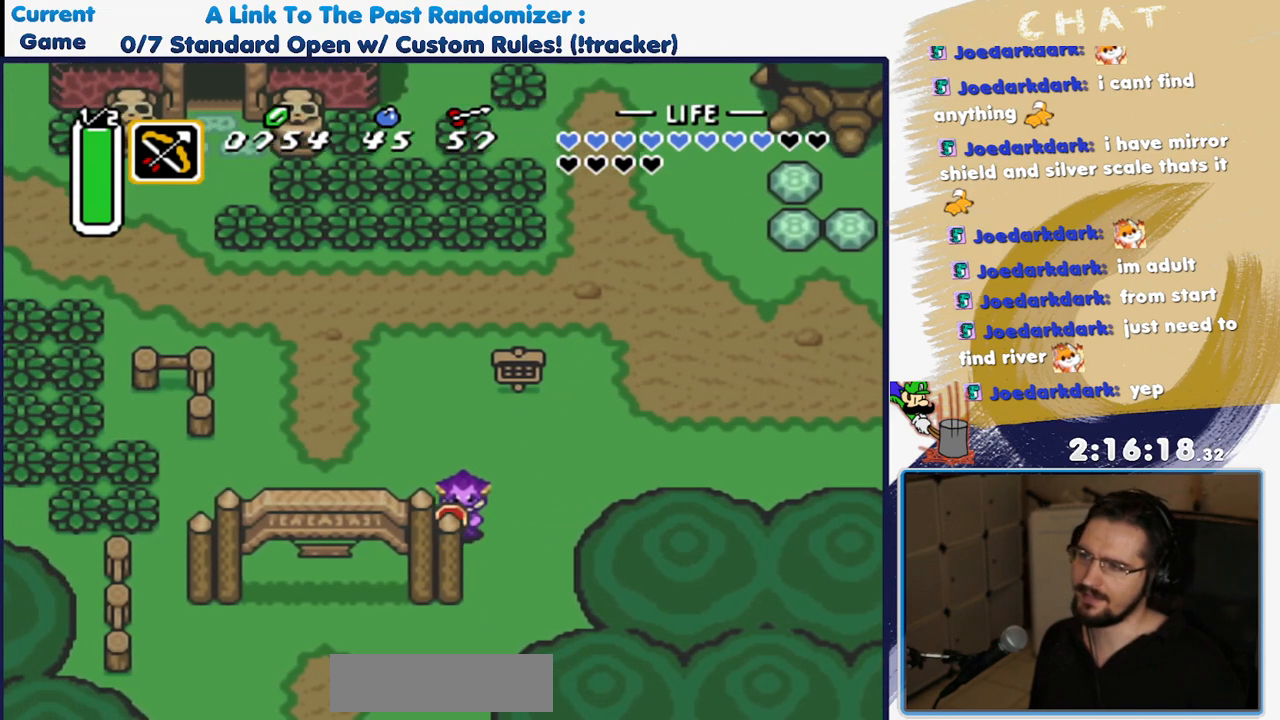
{"dt_ms": 500, "buttons": ["DPAD_DOWN"], "events": [[383, "DPAD_LEFT", "up"]]}
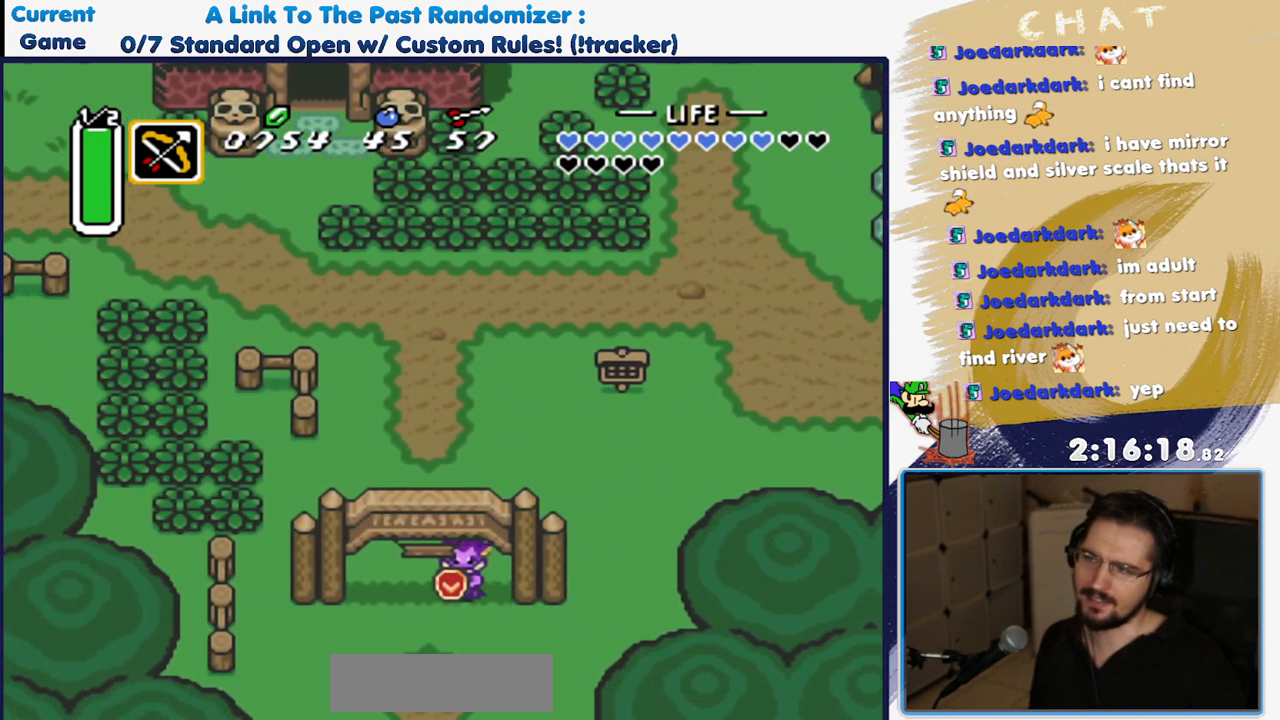
{"dt_ms": 500, "buttons": ["DPAD_DOWN"], "events": []}
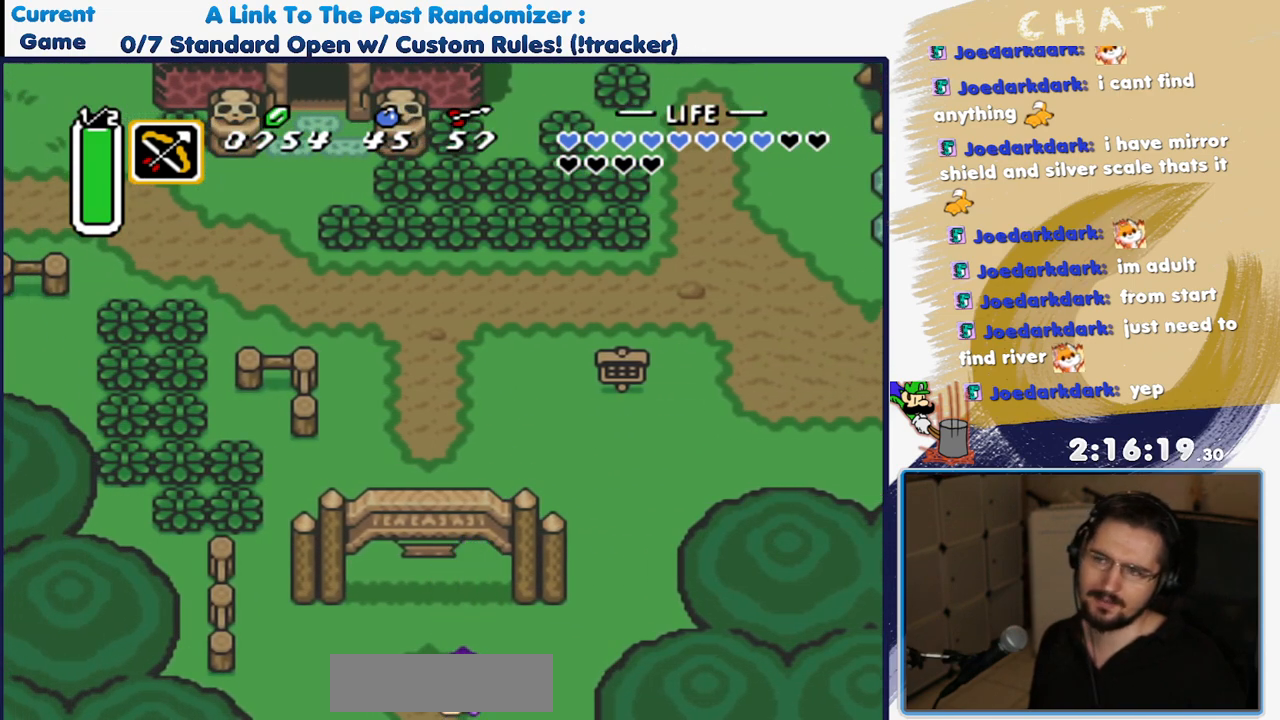
{"dt_ms": 500, "buttons": ["DPAD_DOWN"], "events": []}
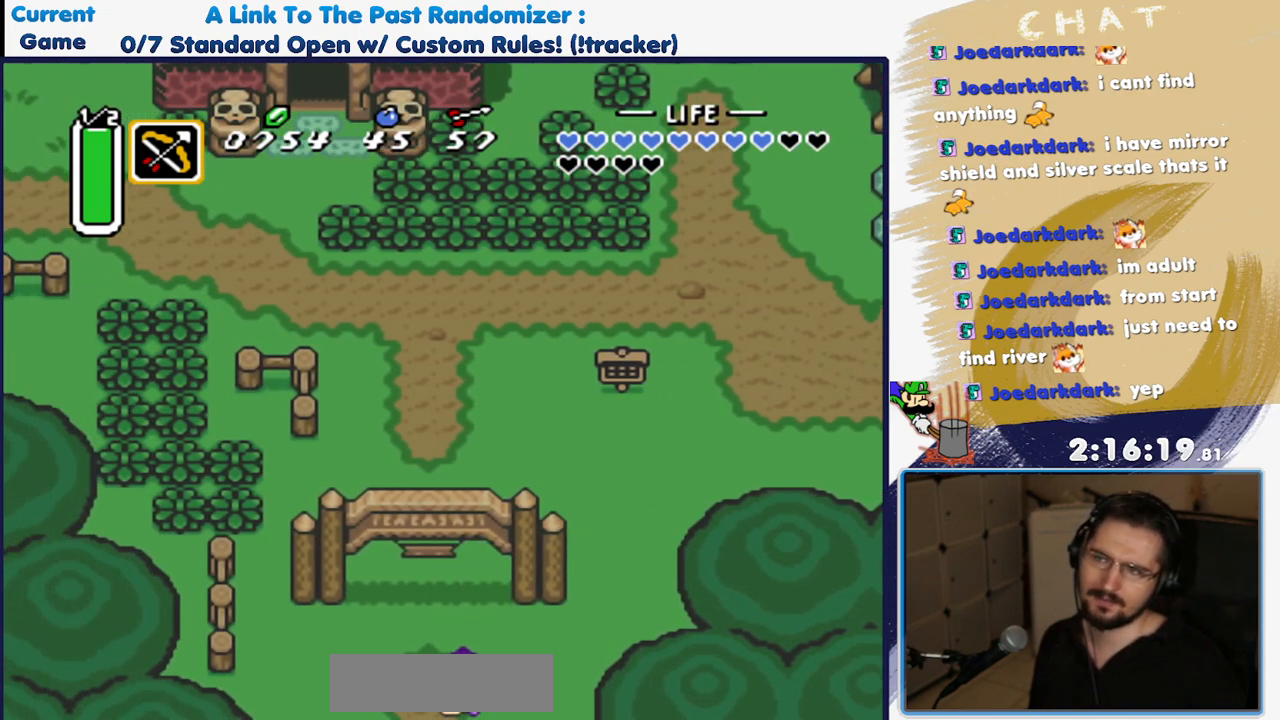
{"dt_ms": 500, "buttons": ["DPAD_DOWN", "DPAD_LEFT"], "events": [[233, "DPAD_LEFT", "down"]]}
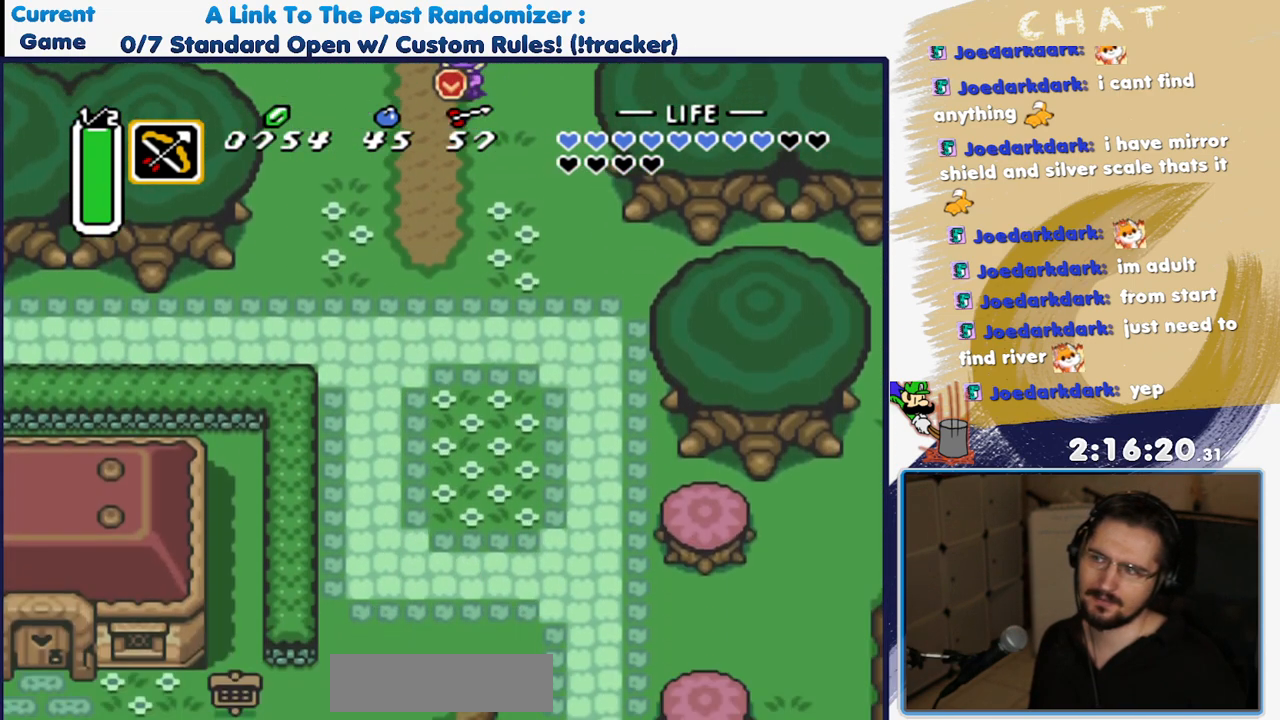
{"dt_ms": 500, "buttons": ["DPAD_DOWN", "DPAD_LEFT"], "events": []}
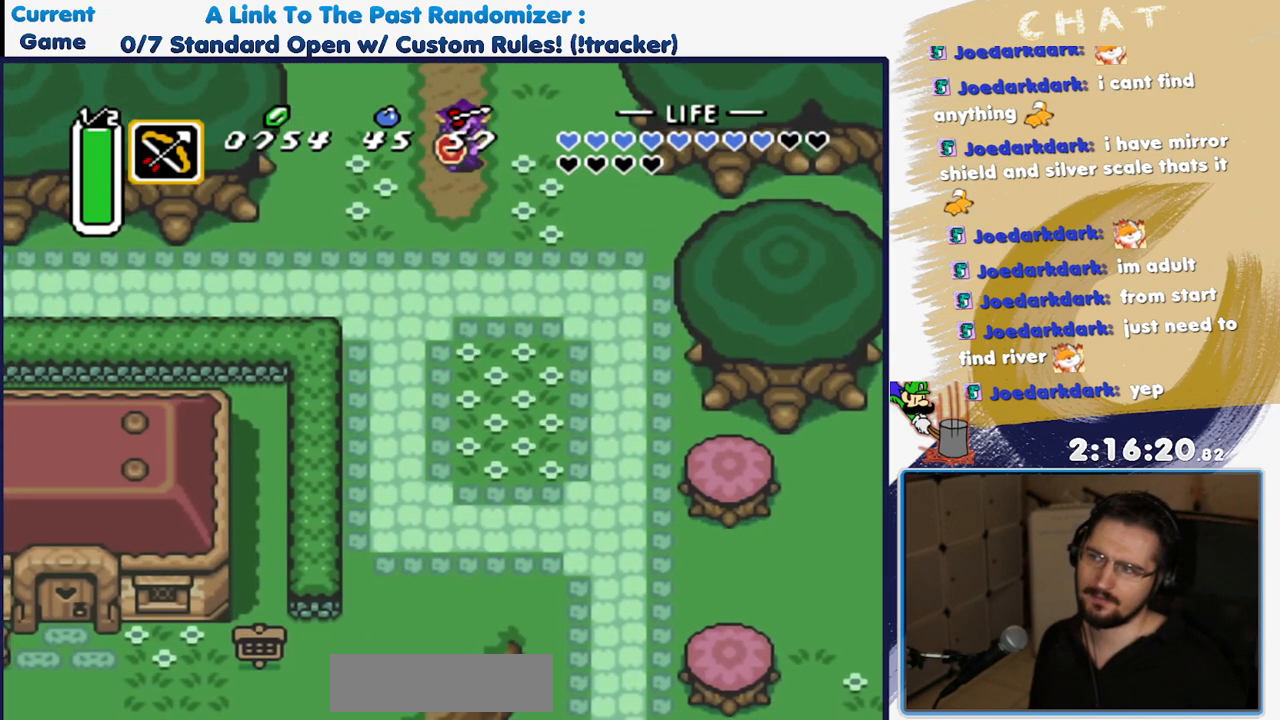
{"dt_ms": 500, "buttons": ["DPAD_DOWN", "DPAD_LEFT"], "events": []}
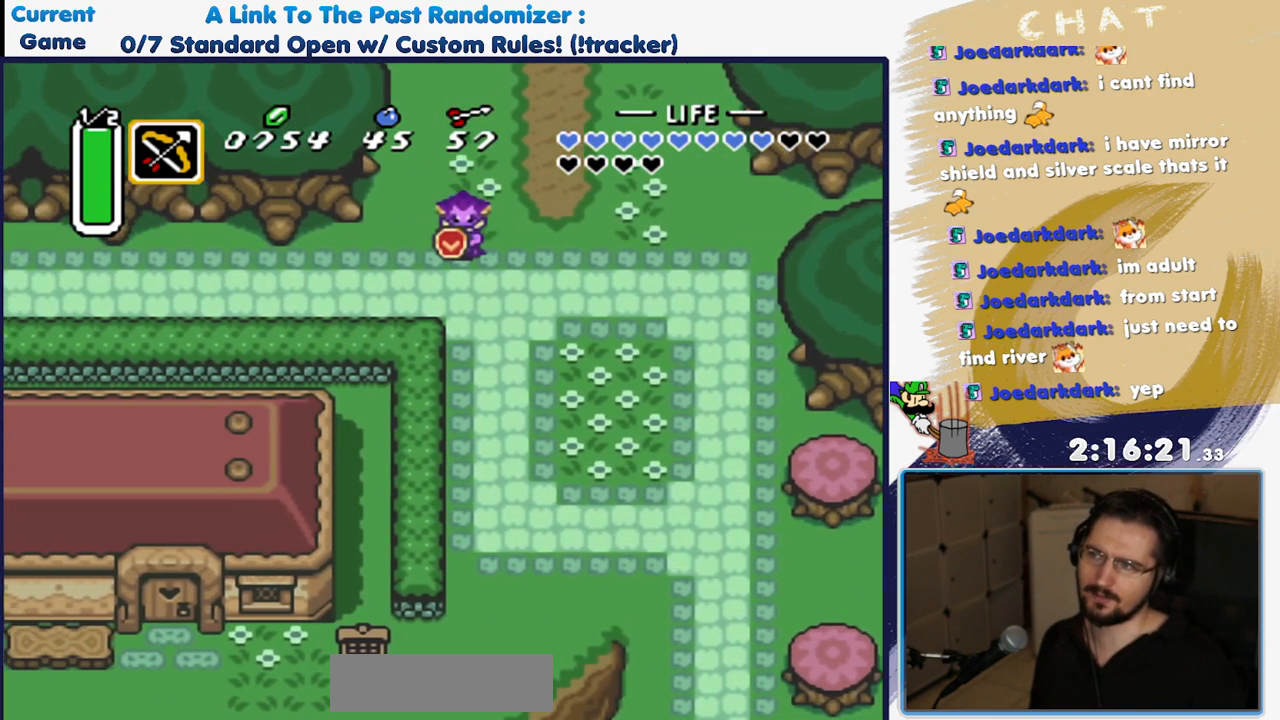
{"dt_ms": 1000, "buttons": ["A"]}
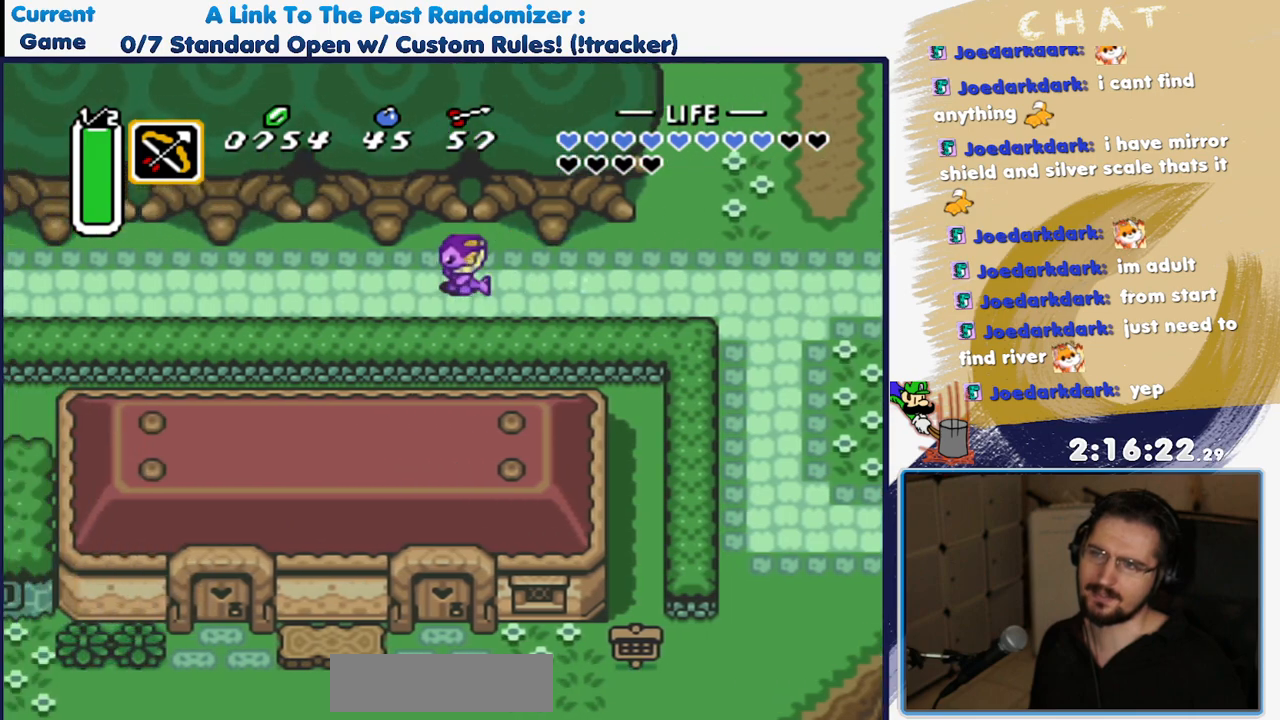
{"dt_ms": 1000, "buttons": []}